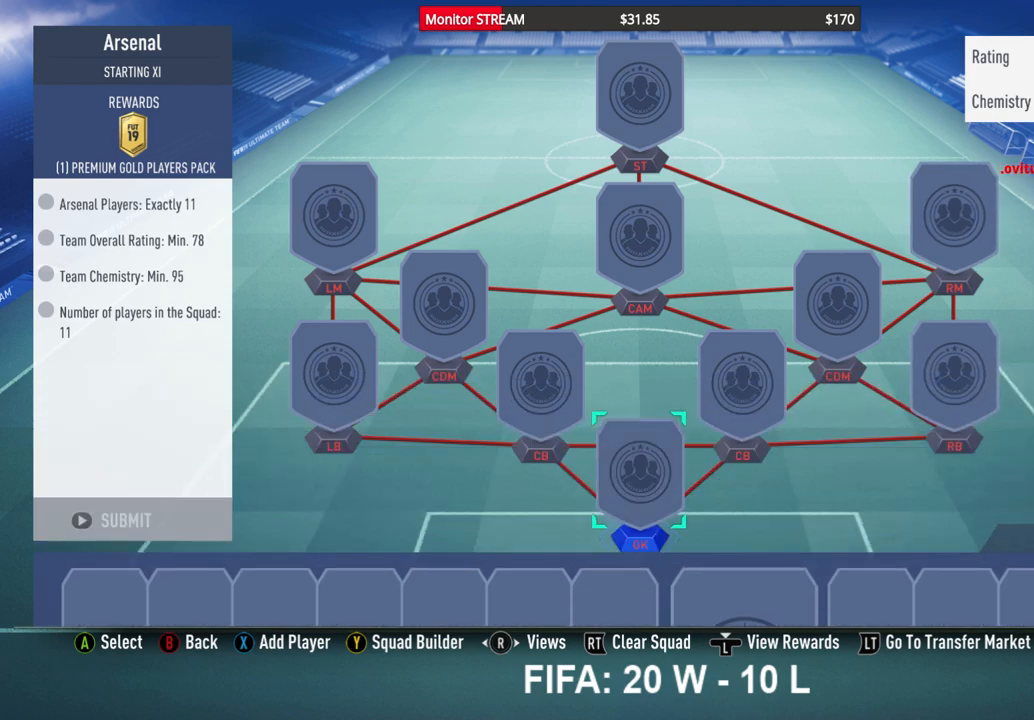
Gameplay with a controller (Xbox layout); each line is a JSON object with the inputs held at the frame after it. "events" lists button and stick changes between this image and that frame as [ms after this image, input, new state], when the widget could be followed in between. Not read: L3 R3 Y.
{"buttons": [], "left_stick": "center", "right_stick": "center", "events": [[383, "B", "down"], [500, "B", "up"]]}
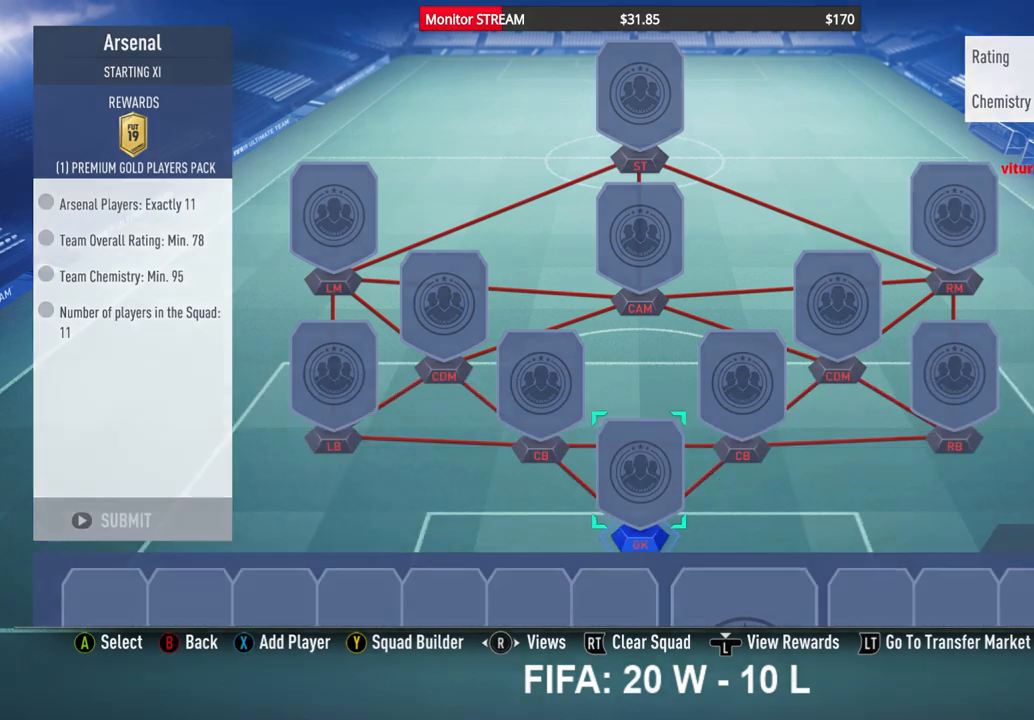
{"buttons": [], "left_stick": "center", "right_stick": "center", "events": []}
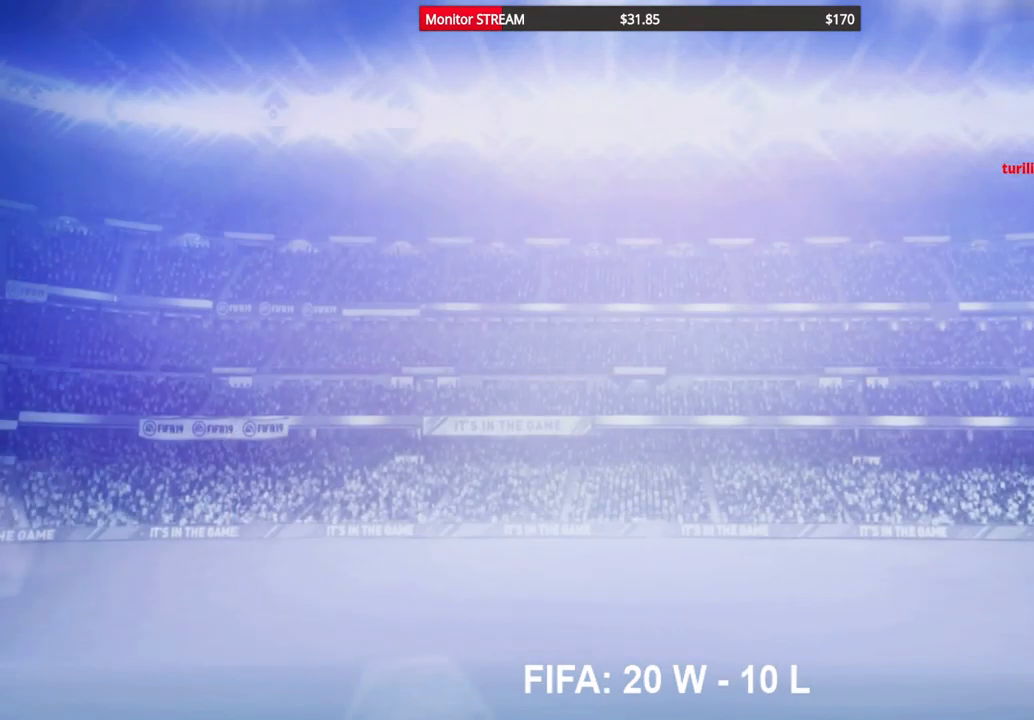
{"buttons": [], "left_stick": "center", "right_stick": "center", "events": []}
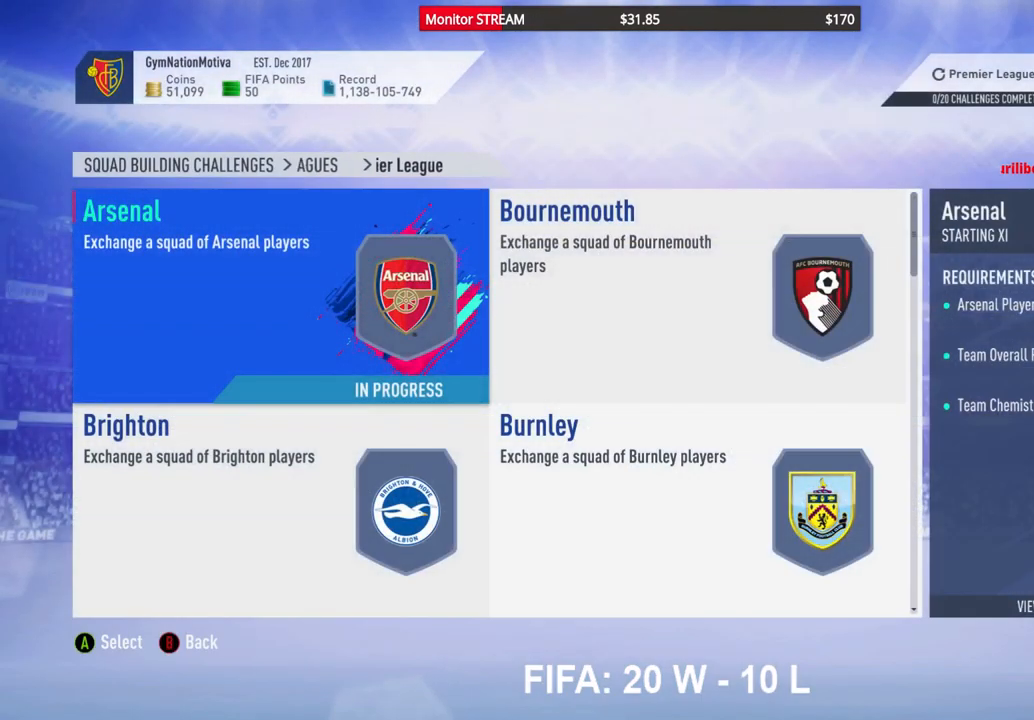
{"buttons": [], "left_stick": "center", "right_stick": "center", "events": []}
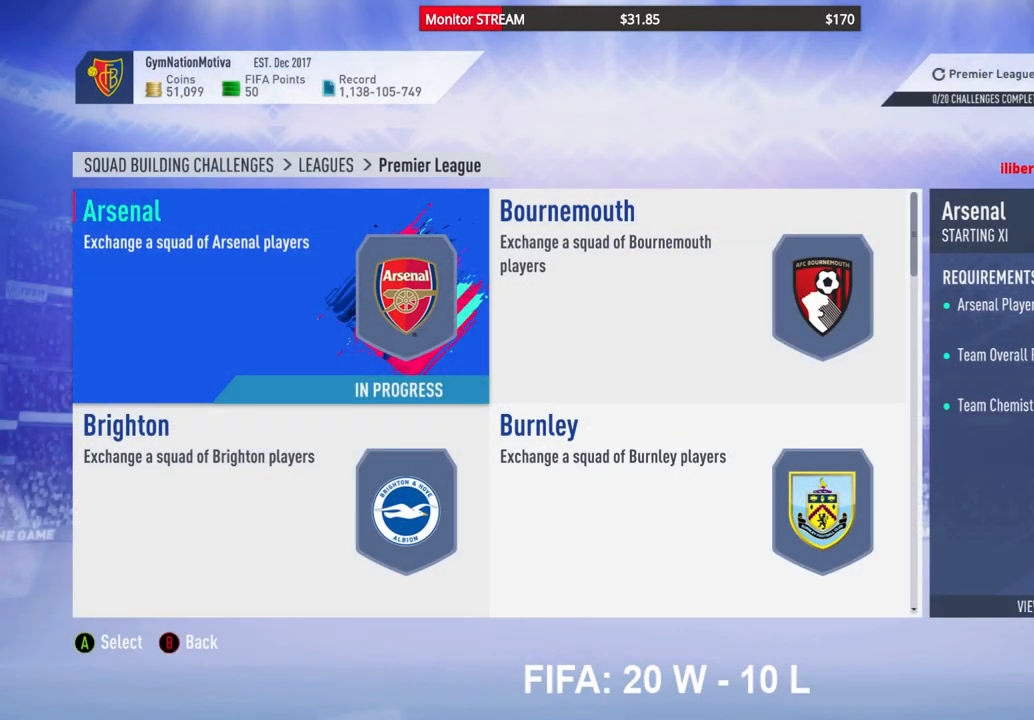
{"buttons": [], "left_stick": "center", "right_stick": "center", "events": [[167, "right_stick", "right"], [283, "right_stick", "center"]]}
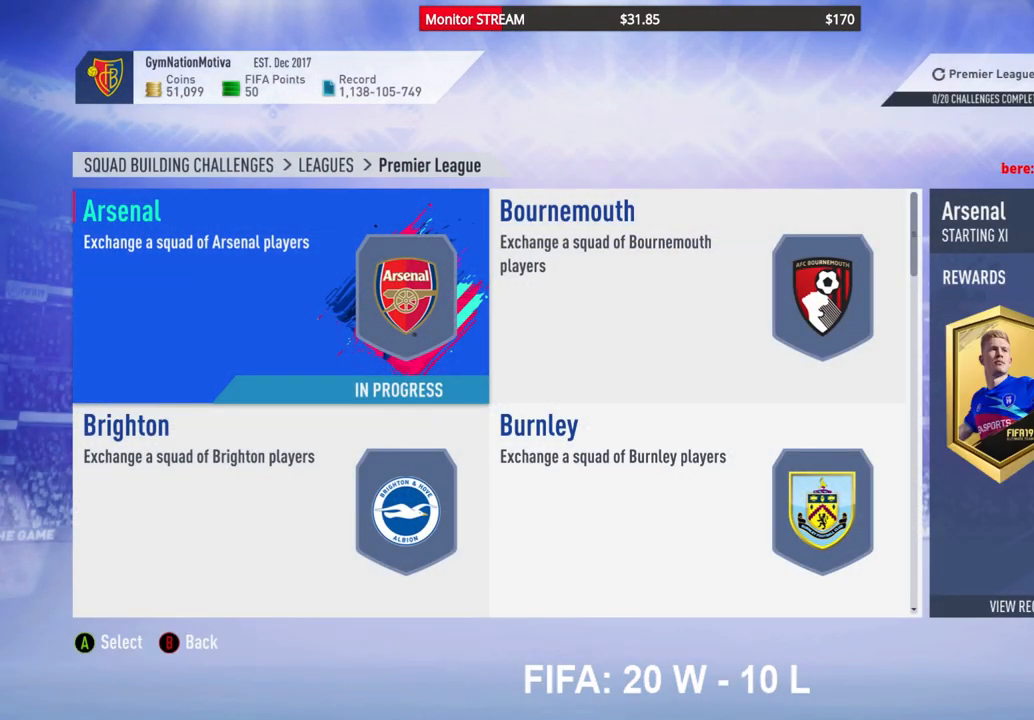
{"buttons": [], "left_stick": "center", "right_stick": "center", "events": [[217, "right_stick", "left"], [317, "right_stick", "center"]]}
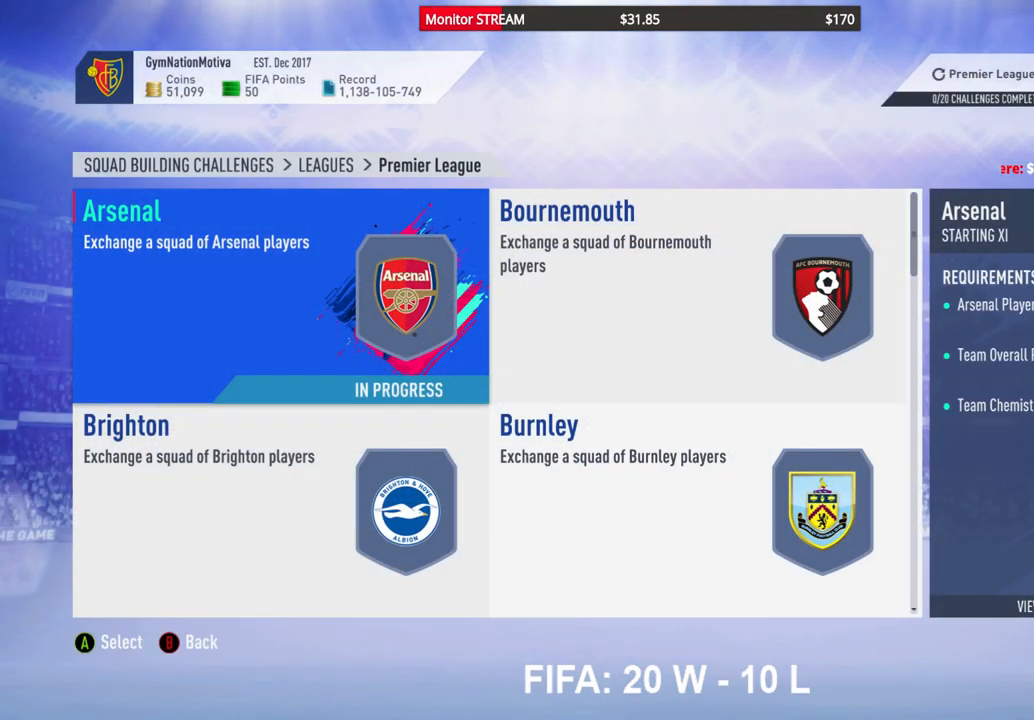
{"buttons": [], "left_stick": "center", "right_stick": "center", "events": [[117, "right_stick", "right"], [200, "right_stick", "center"]]}
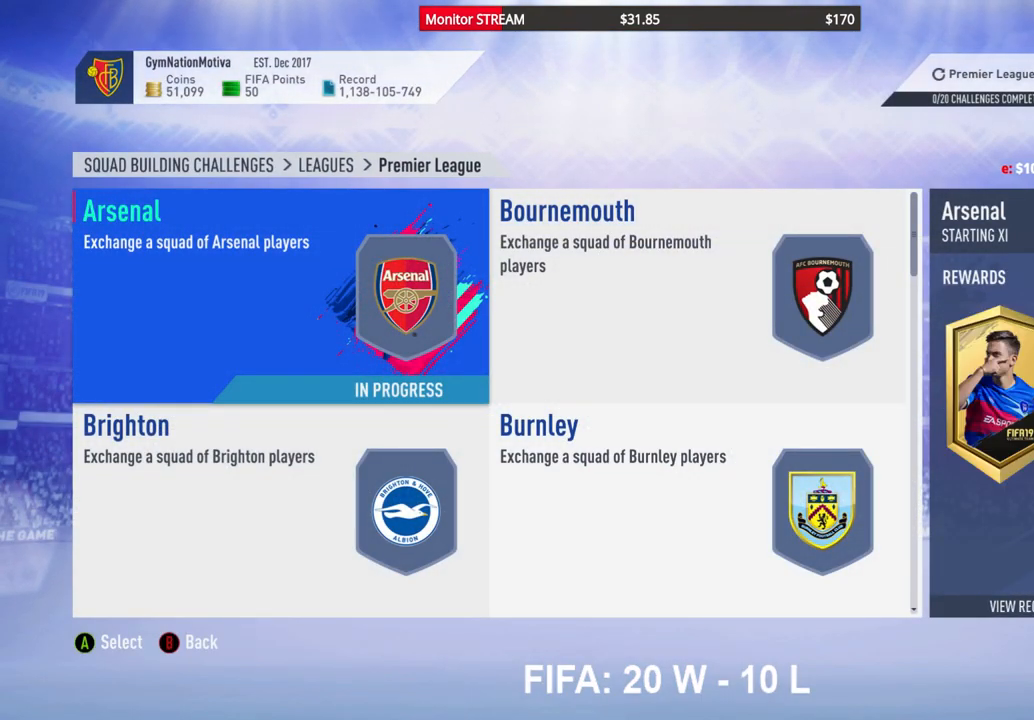
{"buttons": ["DPAD_RIGHT"], "left_stick": "center", "right_stick": "center", "events": [[250, "right_stick", "left"], [350, "right_stick", "center"], [467, "DPAD_RIGHT", "down"]]}
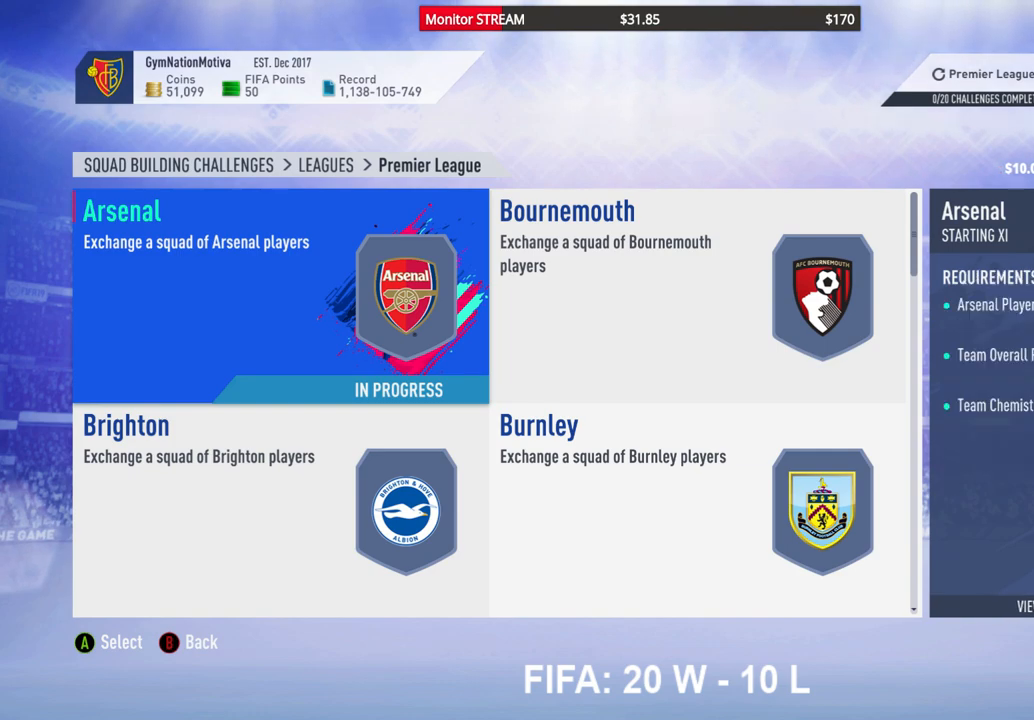
{"buttons": ["DPAD_RIGHT"], "left_stick": "center", "right_stick": "center", "events": [[83, "DPAD_RIGHT", "up"], [500, "DPAD_RIGHT", "down"]]}
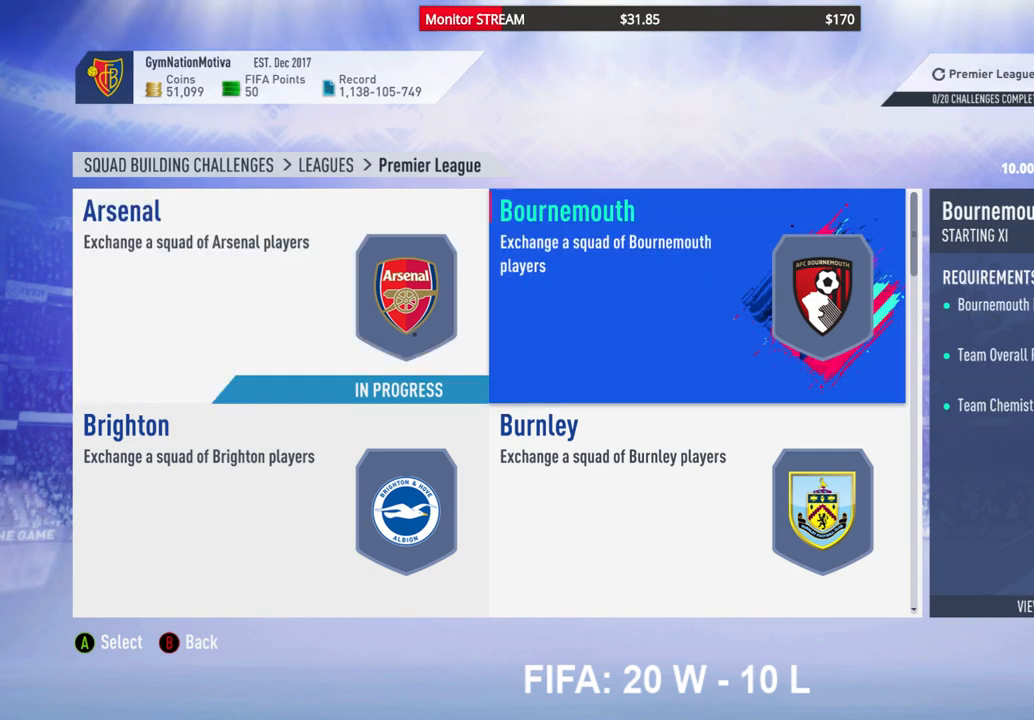
{"buttons": ["DPAD_RIGHT"], "left_stick": "center", "right_stick": "center", "events": [[150, "DPAD_RIGHT", "up"], [500, "DPAD_RIGHT", "down"]]}
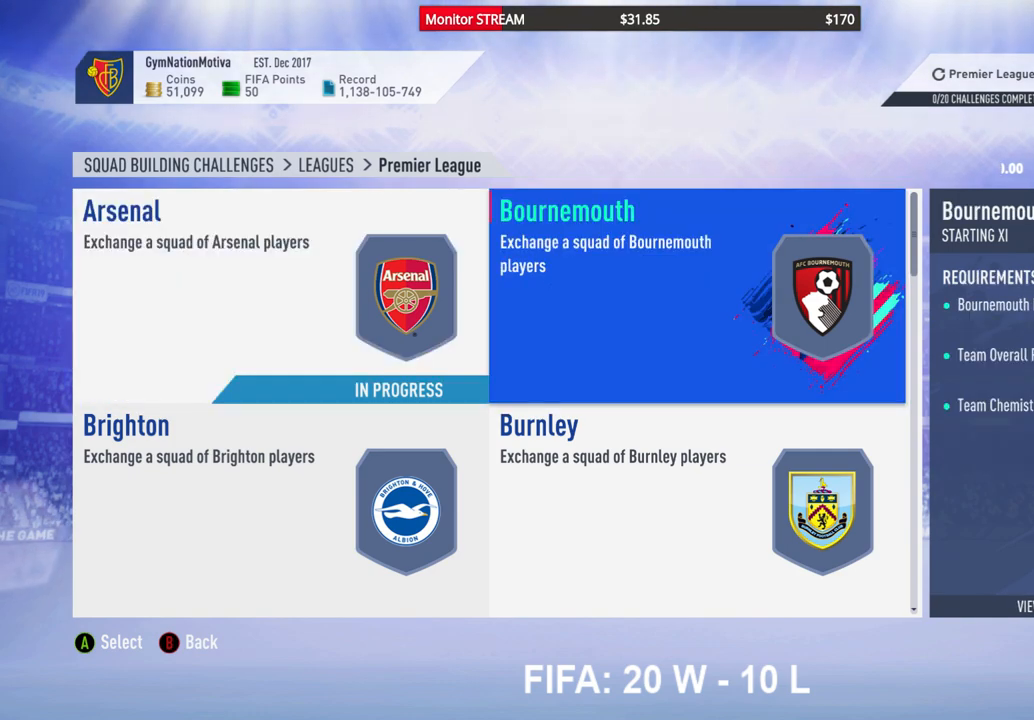
{"buttons": ["DPAD_DOWN"], "left_stick": "center", "right_stick": "center", "events": [[133, "DPAD_RIGHT", "up"], [400, "DPAD_DOWN", "down"]]}
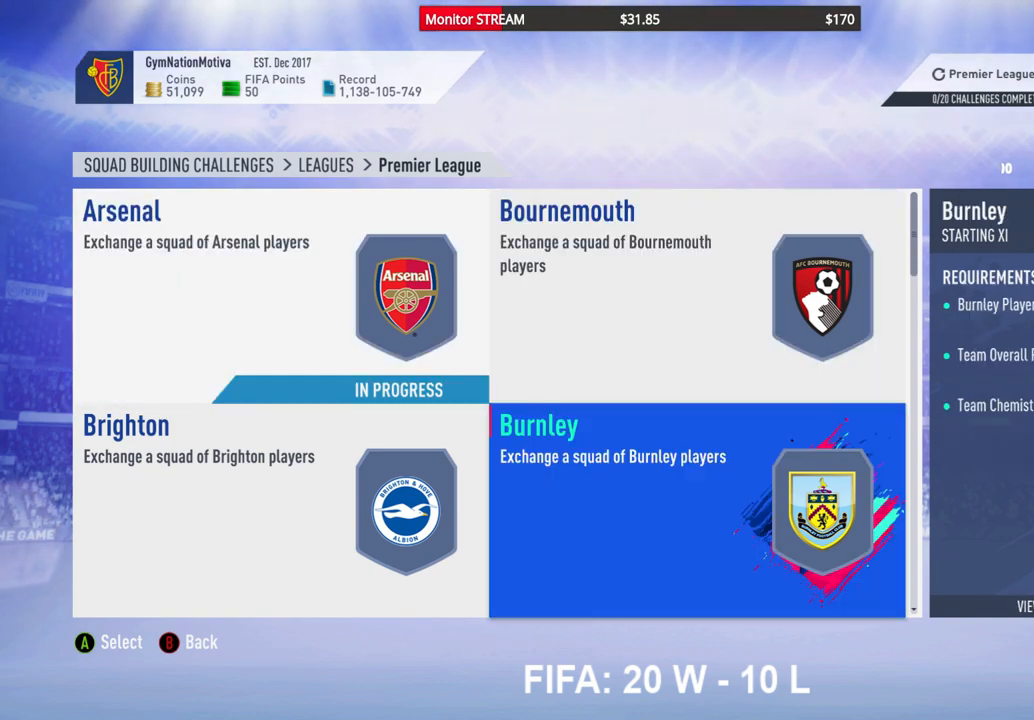
{"buttons": [], "left_stick": "center", "right_stick": "right", "events": [[33, "DPAD_DOWN", "up"], [483, "right_stick", "right"]]}
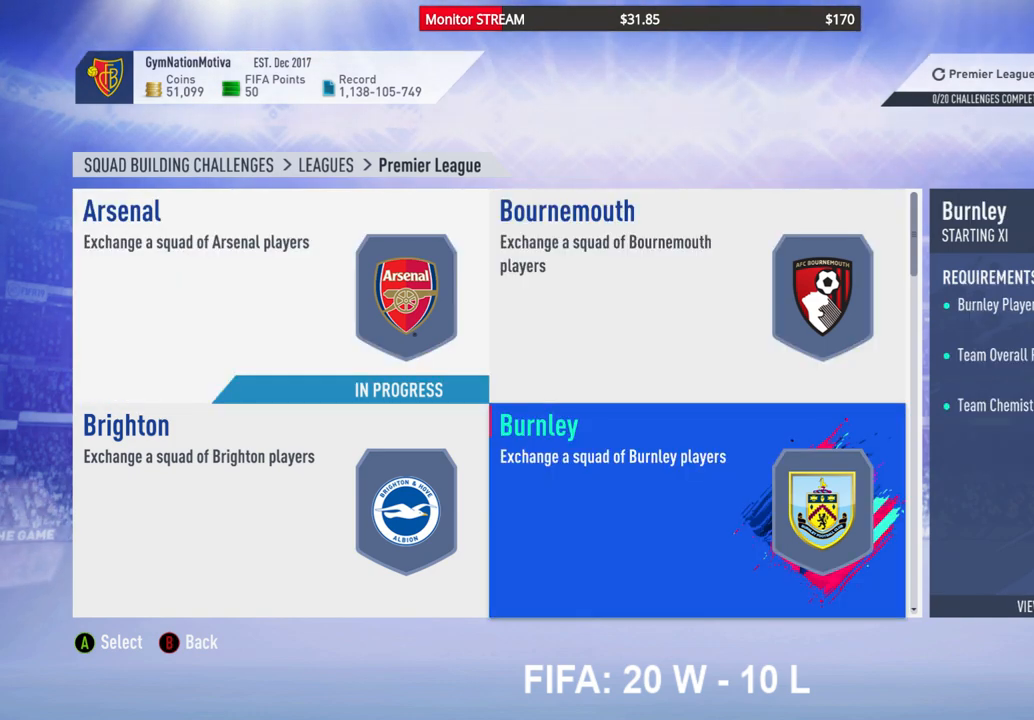
{"buttons": [], "left_stick": "center", "right_stick": "center", "events": [[150, "right_stick", "center"]]}
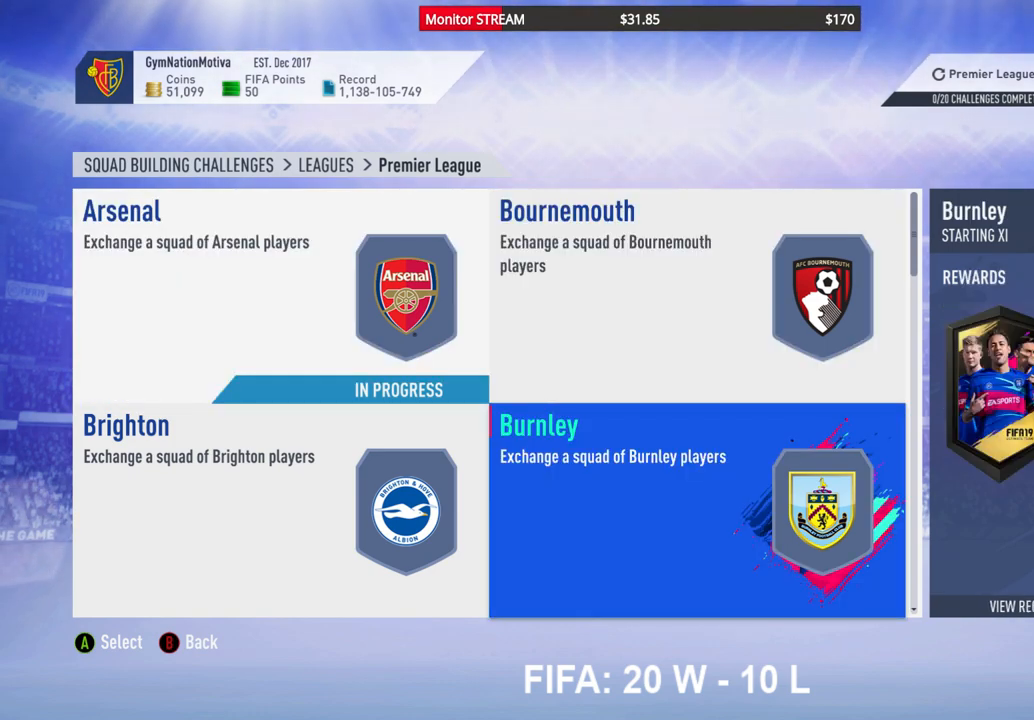
{"buttons": [], "left_stick": "center", "right_stick": "center", "events": []}
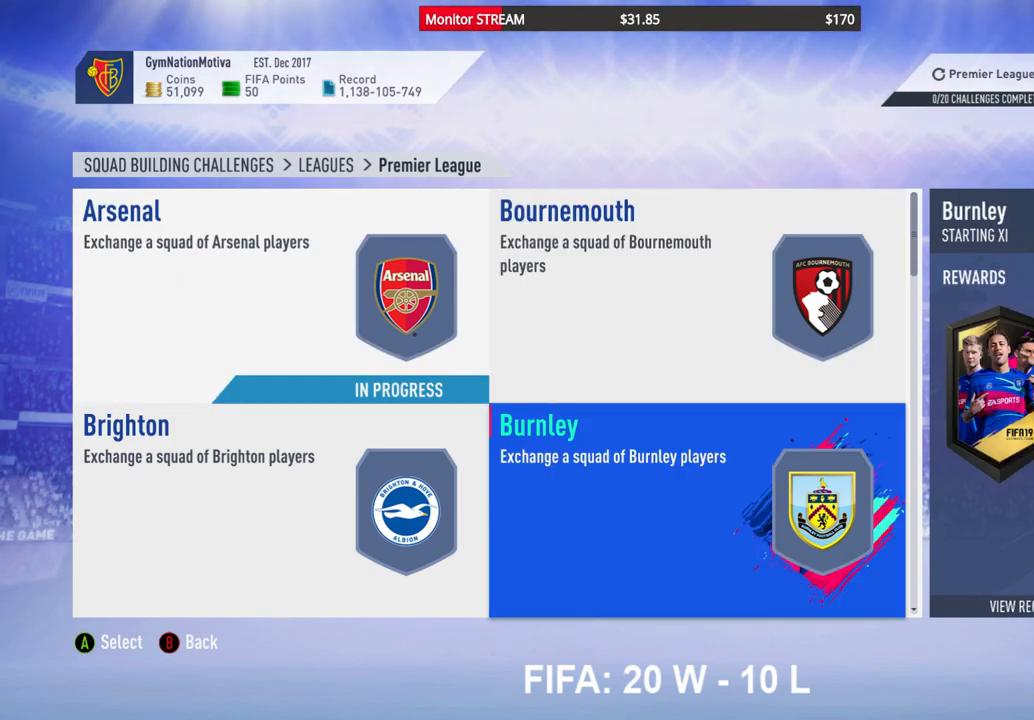
{"buttons": [], "left_stick": "center", "right_stick": "center", "events": []}
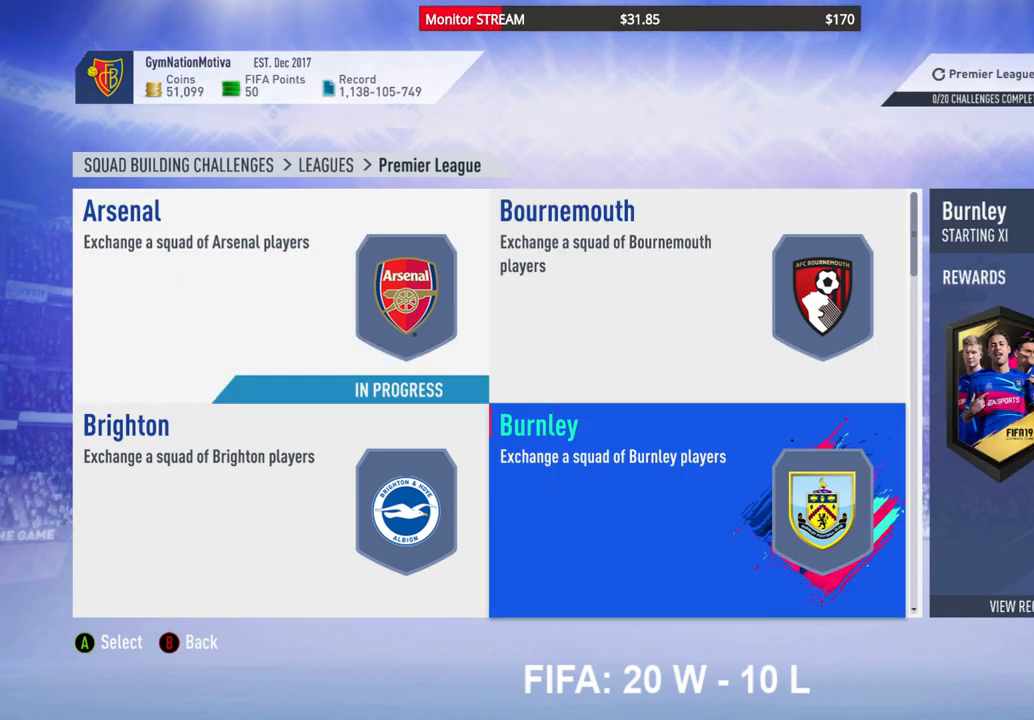
{"buttons": [], "left_stick": "center", "right_stick": "center", "events": [[417, "DPAD_LEFT", "down"], [467, "DPAD_LEFT", "up"]]}
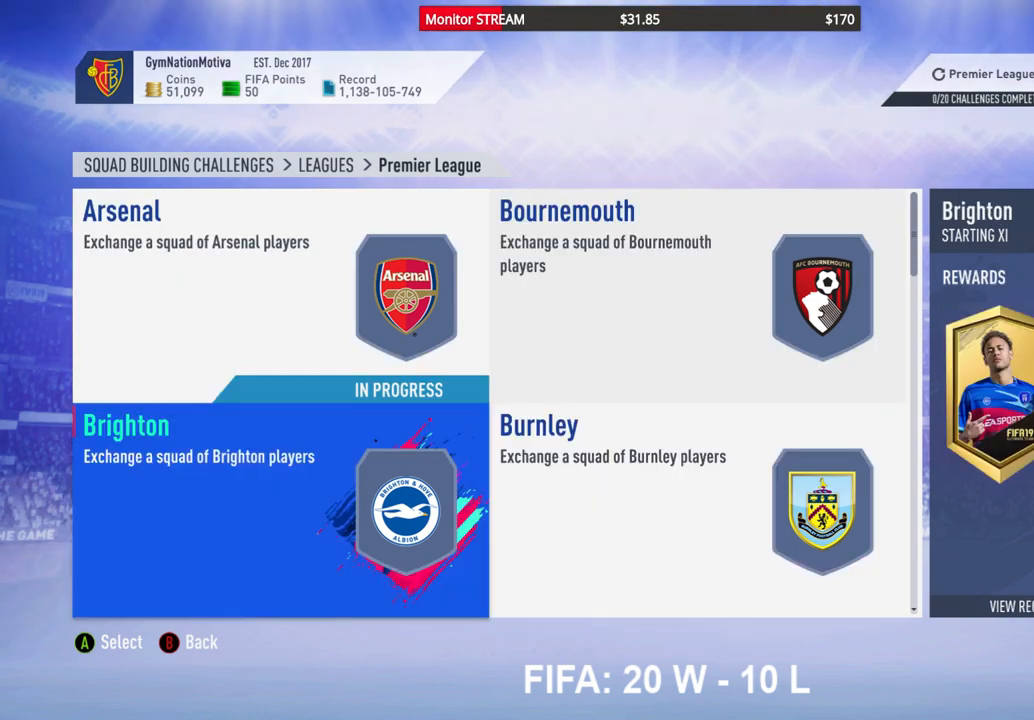
{"buttons": [], "left_stick": "center", "right_stick": "center", "events": [[217, "B", "down"], [267, "B", "up"]]}